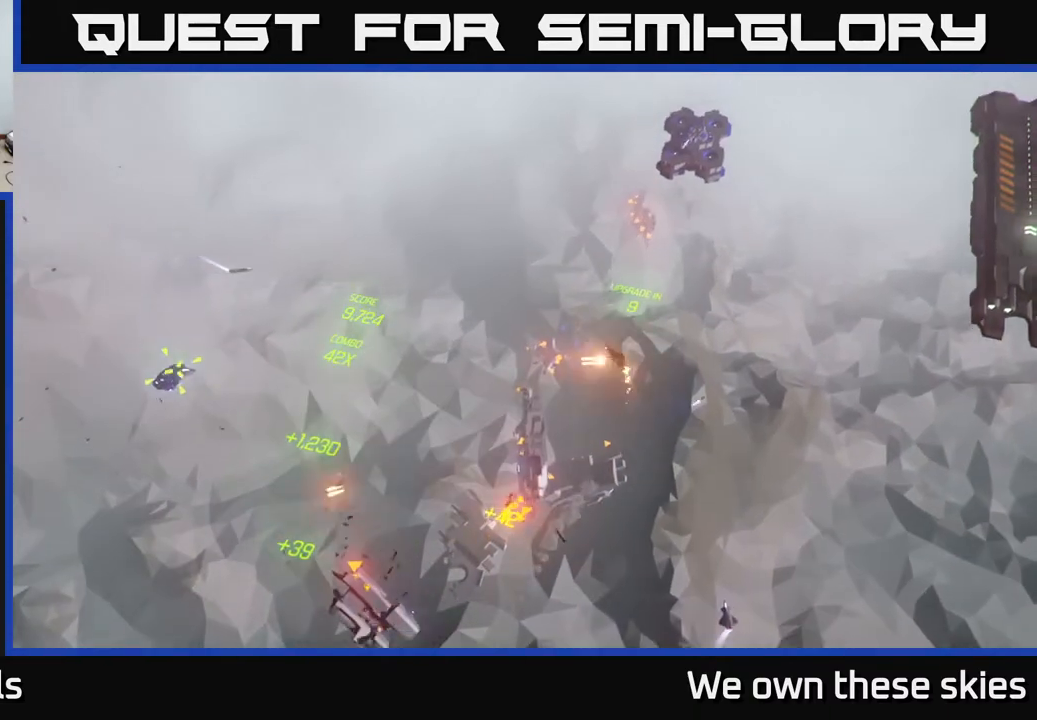
Gameplay with a controller (Xbox layout); each line is a JSON object with the inputs held at the frame after it. "events" lists button and stick changes between this image and that frame as [ms after this image, input, new state], when the widget could be followed in between. Not read: right_stick.
{"buttons": [], "left_stick": "center", "events": [[183, "left_stick", "down-left"], [317, "left_stick", "center"]]}
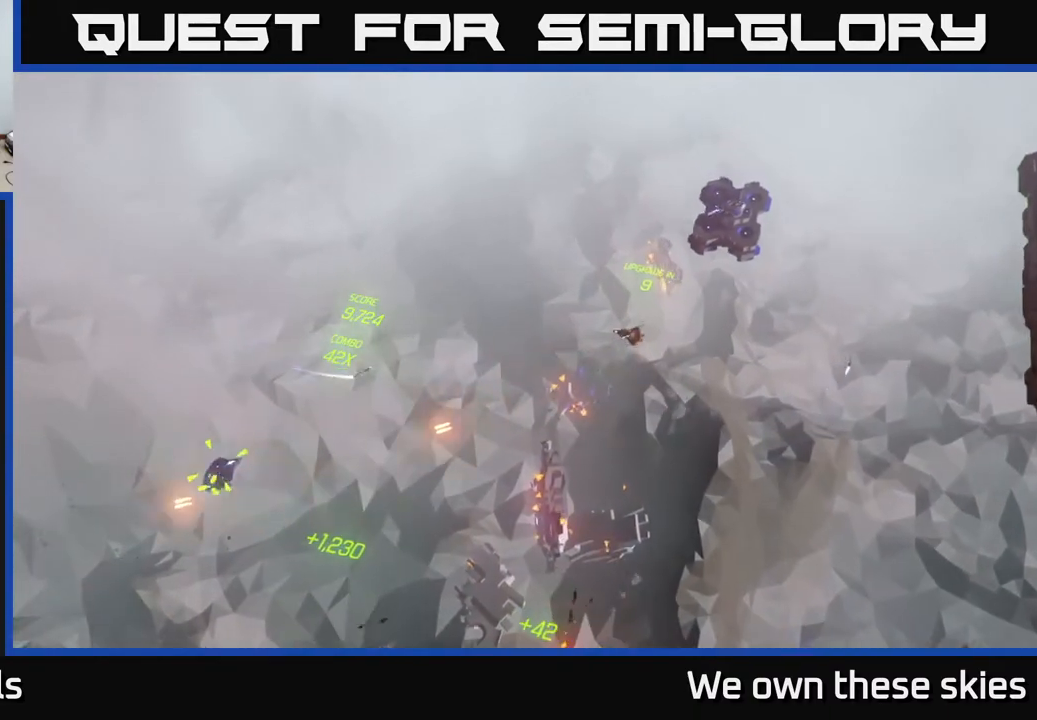
{"buttons": [], "left_stick": "center", "events": [[250, "left_stick", "down-left"], [467, "left_stick", "center"]]}
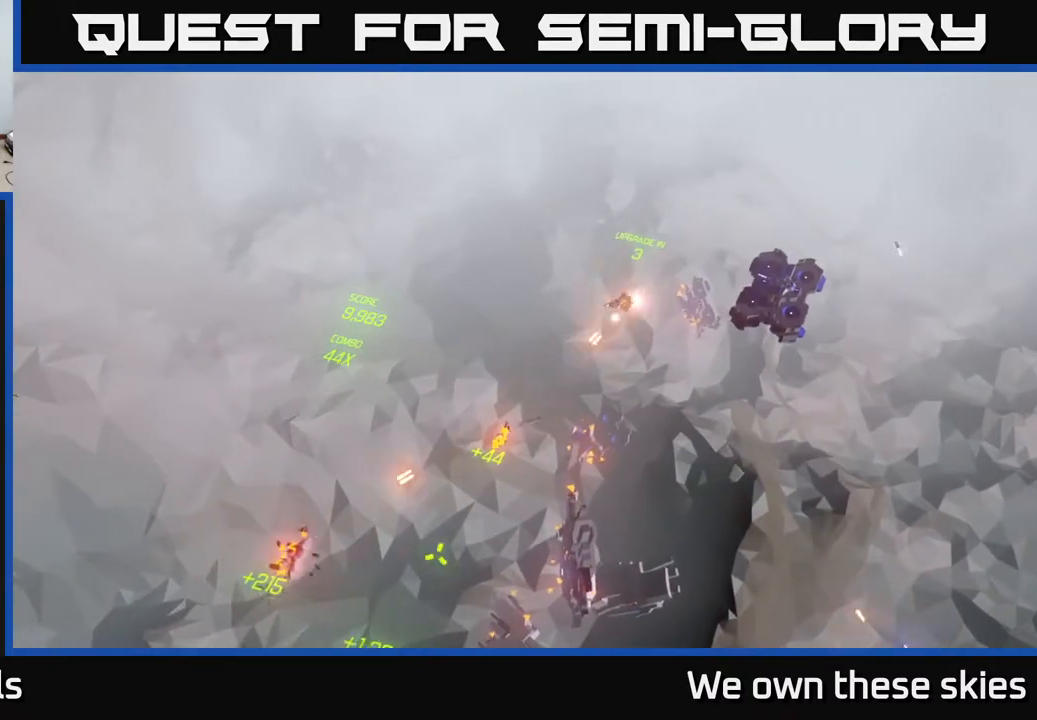
{"buttons": [], "left_stick": "up", "events": [[17, "left_stick", "right"], [267, "left_stick", "up-right"], [367, "left_stick", "up"]]}
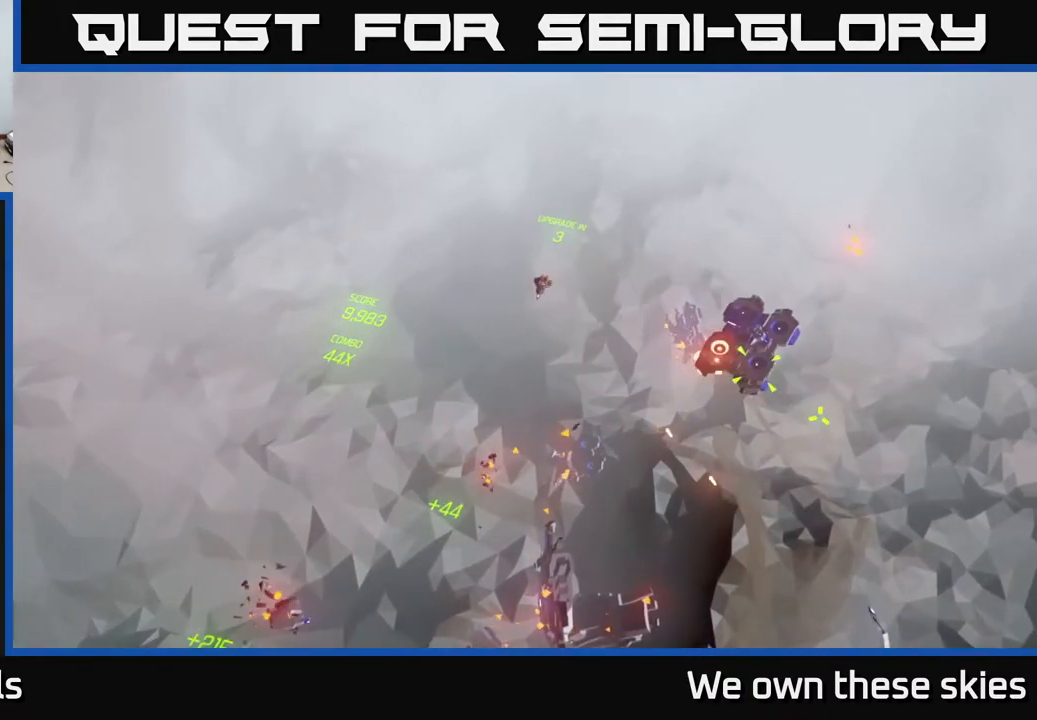
{"buttons": ["L2"], "left_stick": "up-right", "events": [[233, "left_stick", "up-right"], [333, "L2", "down"]]}
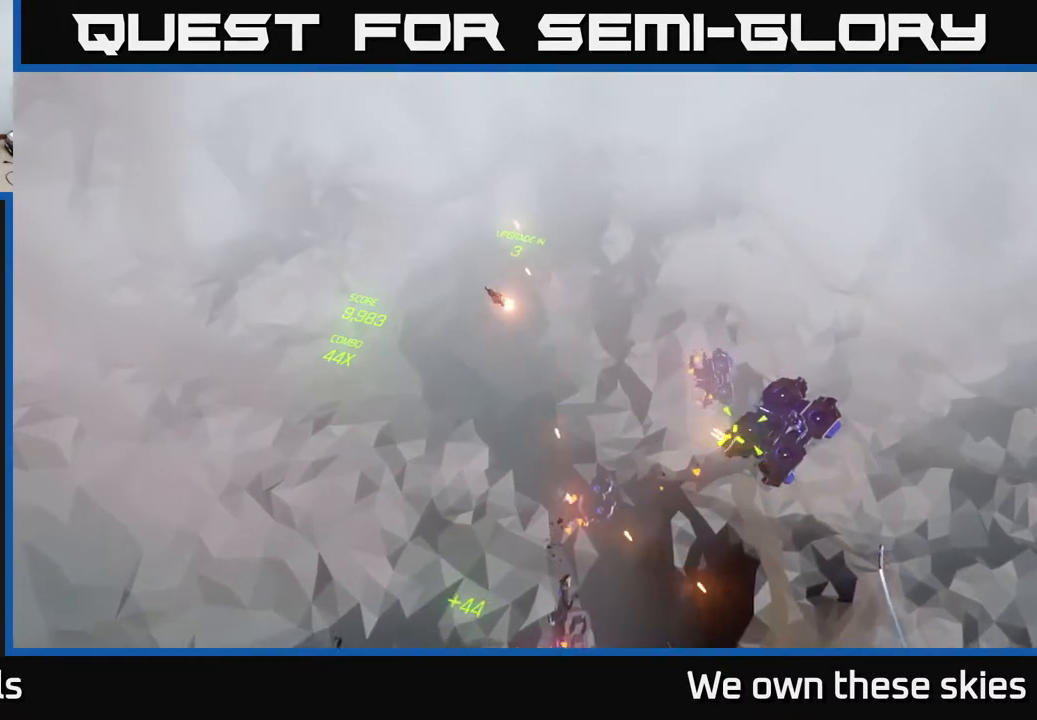
{"buttons": ["L2"], "left_stick": "right", "events": [[117, "left_stick", "right"]]}
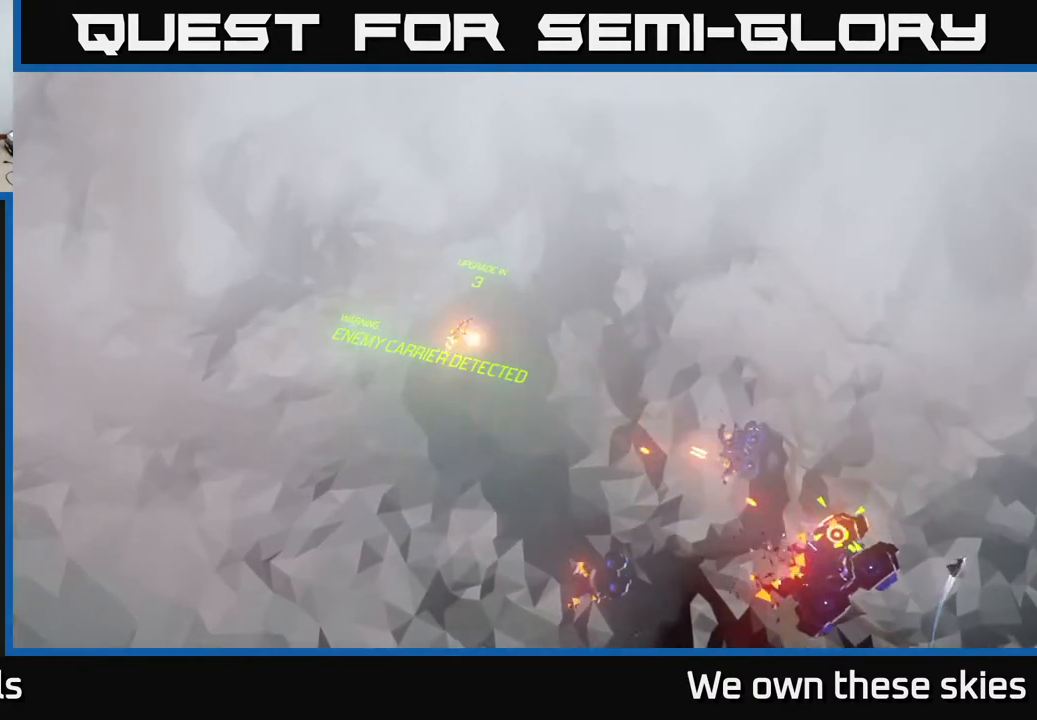
{"buttons": [], "left_stick": "down-right", "events": [[183, "L2", "up"], [200, "L2", "down"], [233, "L2", "up"], [317, "left_stick", "down-right"]]}
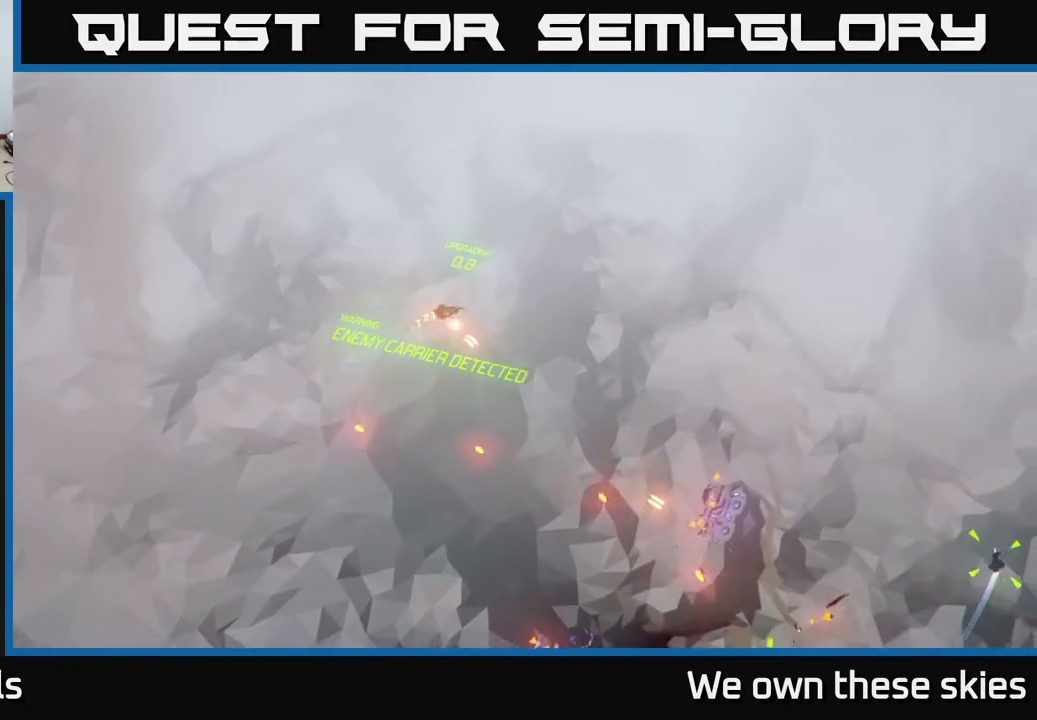
{"buttons": [], "left_stick": "down-right", "events": []}
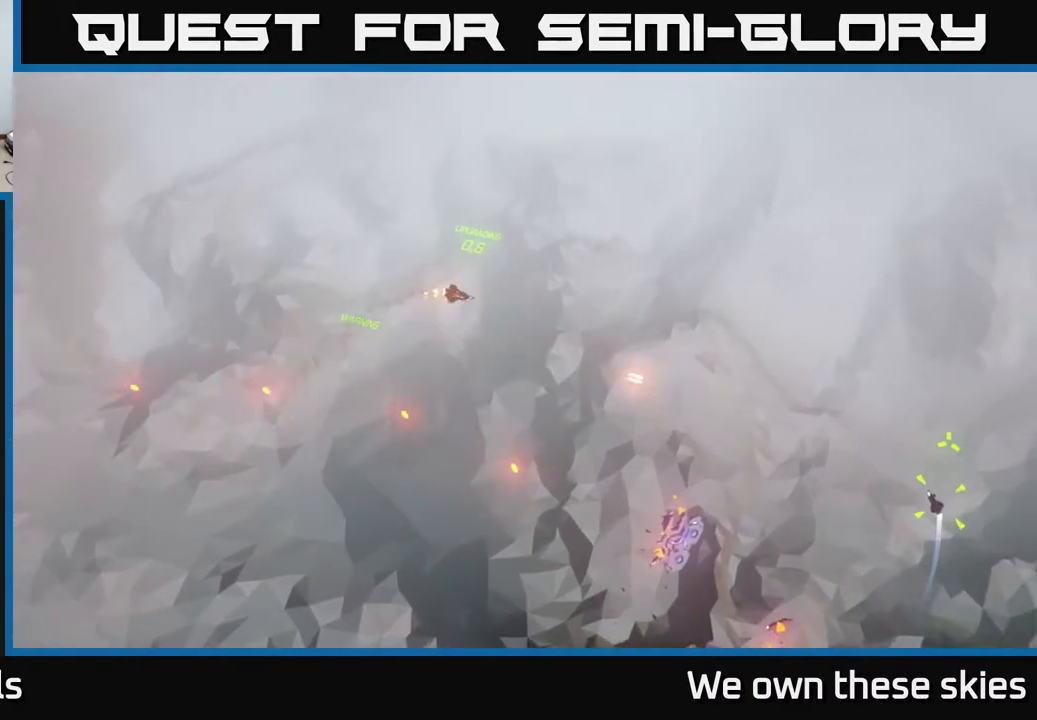
{"buttons": [], "left_stick": "down-right", "events": []}
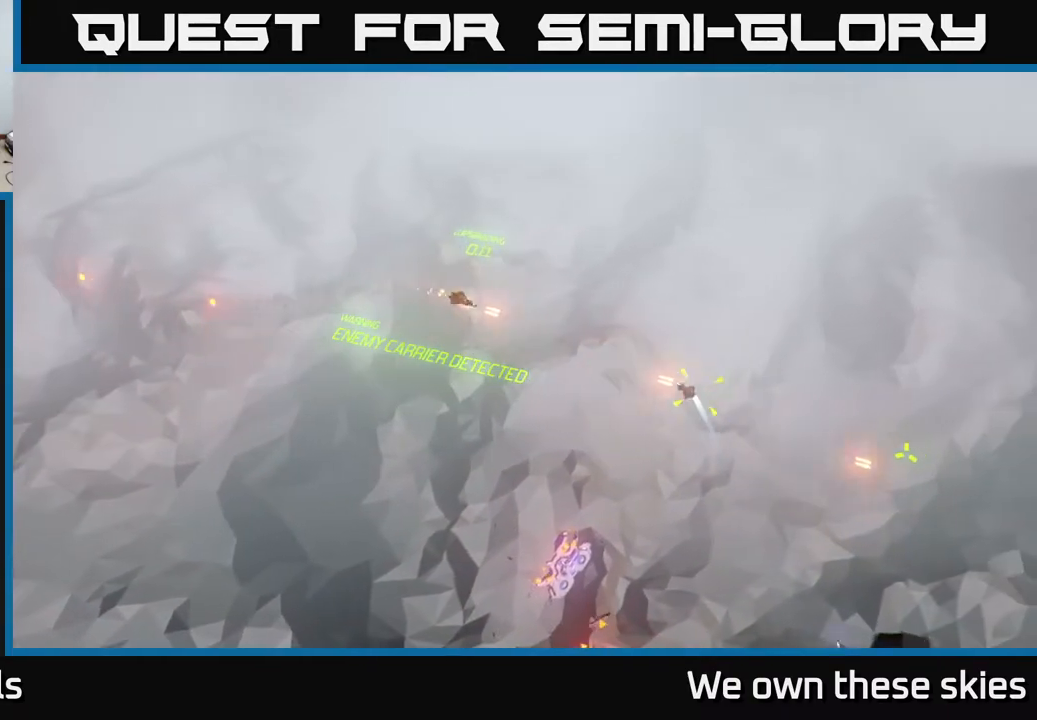
{"buttons": [], "left_stick": "down", "events": [[217, "left_stick", "right"], [367, "left_stick", "down-right"], [500, "left_stick", "down"]]}
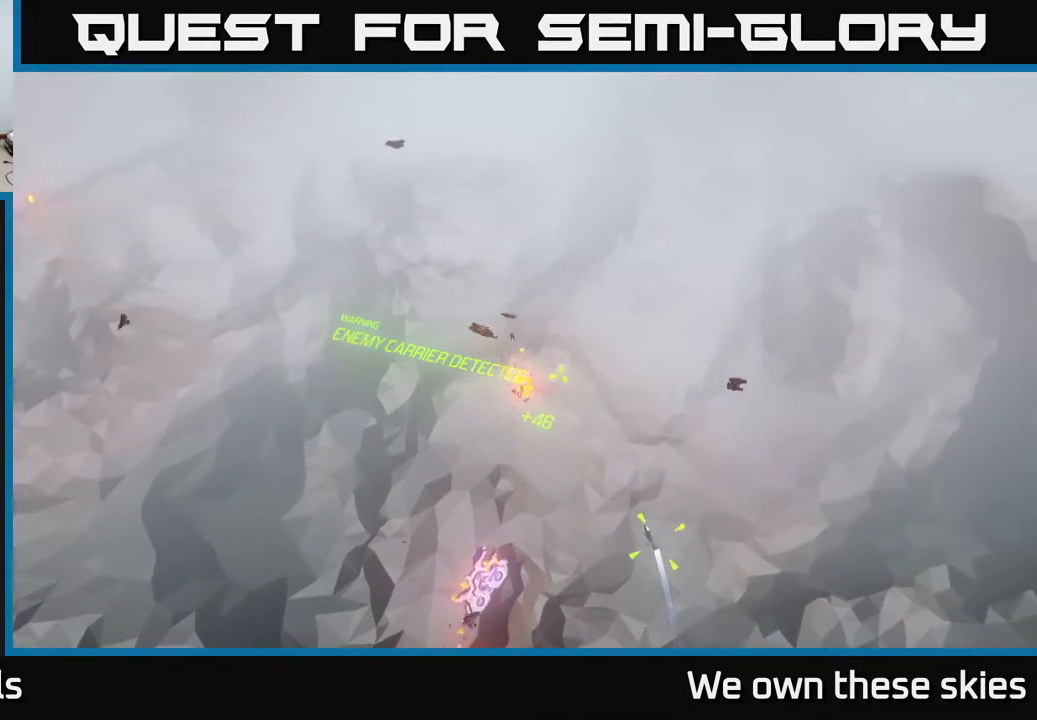
{"buttons": [], "left_stick": "down", "events": []}
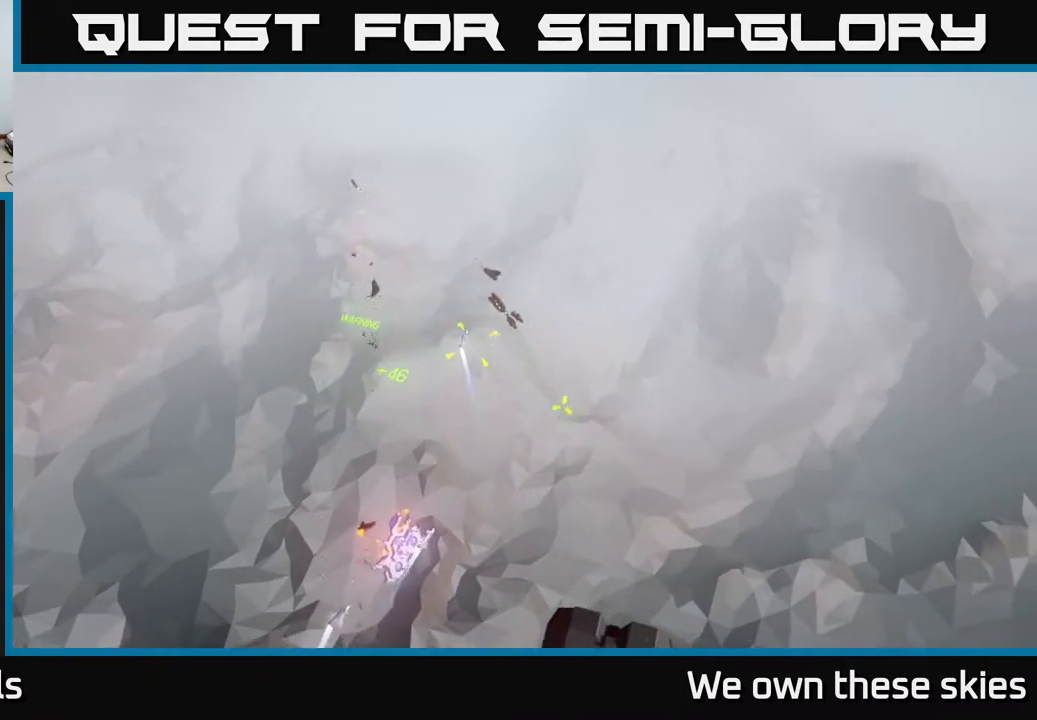
{"buttons": [], "left_stick": "down", "events": []}
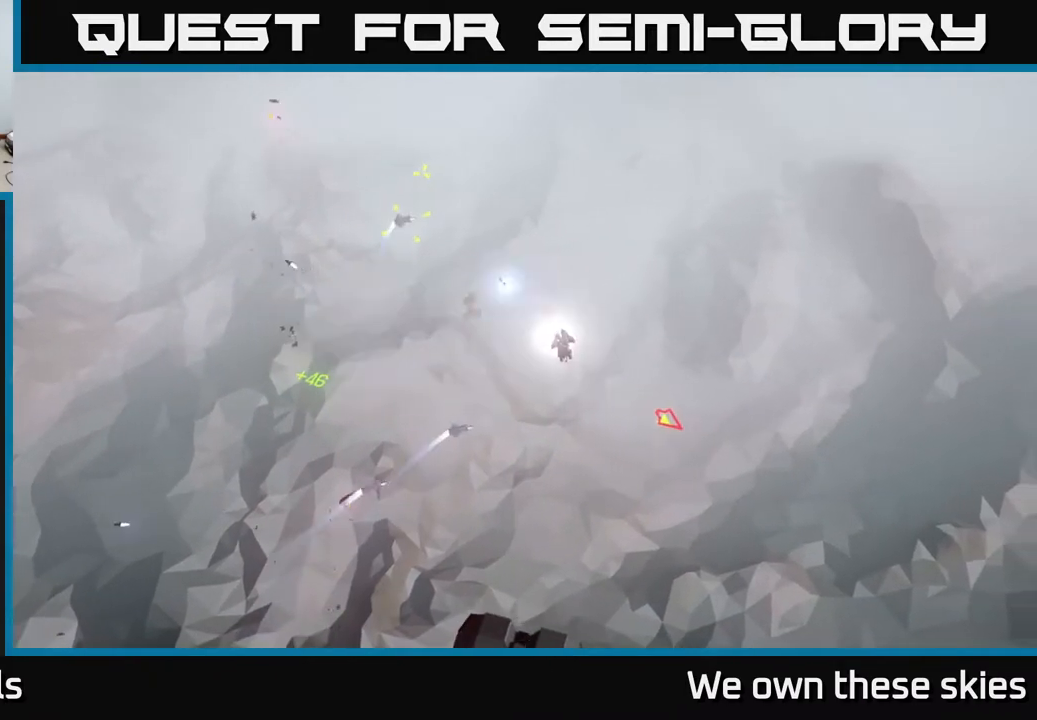
{"buttons": [], "left_stick": "down", "events": []}
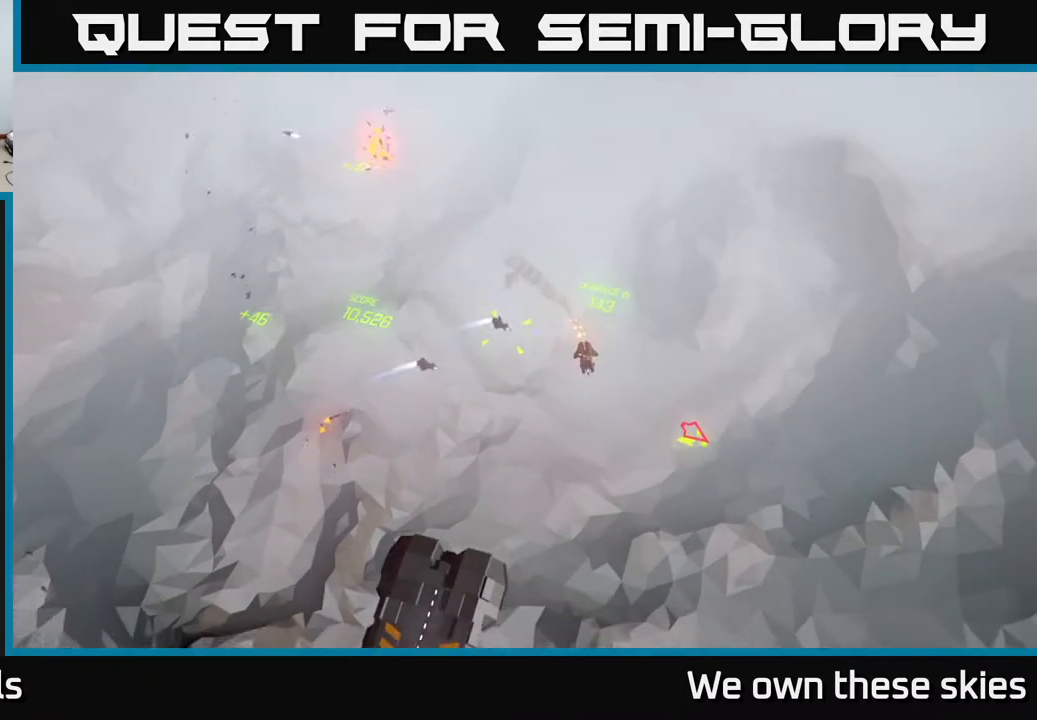
{"buttons": [], "left_stick": "center", "events": [[167, "left_stick", "down-right"], [467, "left_stick", "center"]]}
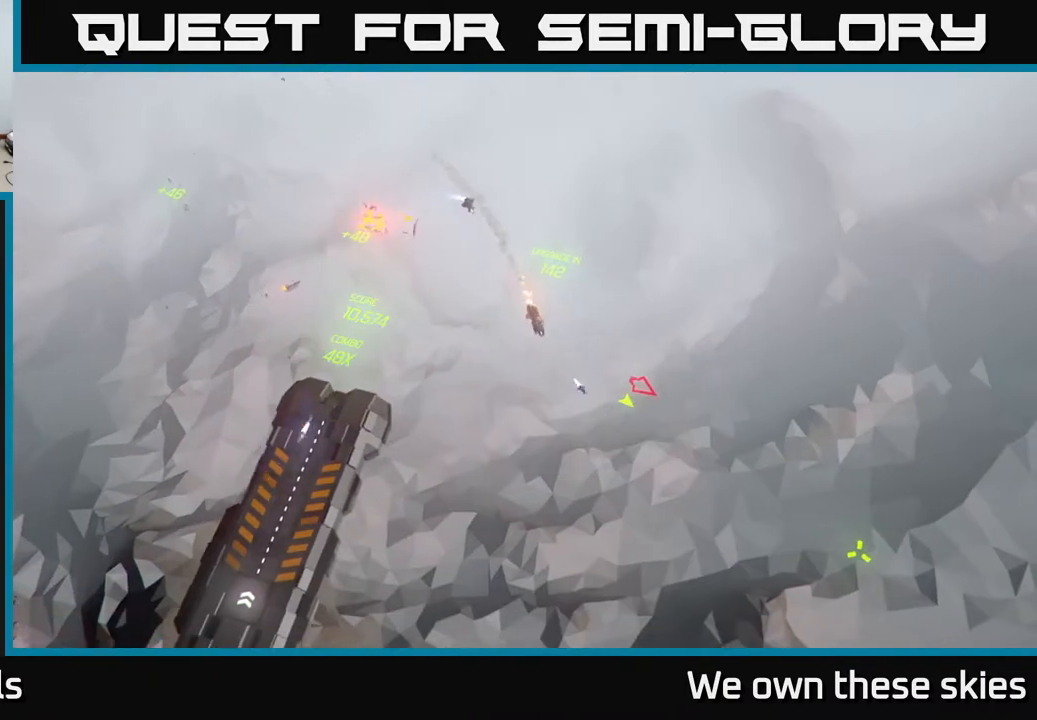
{"buttons": [], "left_stick": "center", "events": [[317, "left_stick", "down-right"], [450, "left_stick", "center"]]}
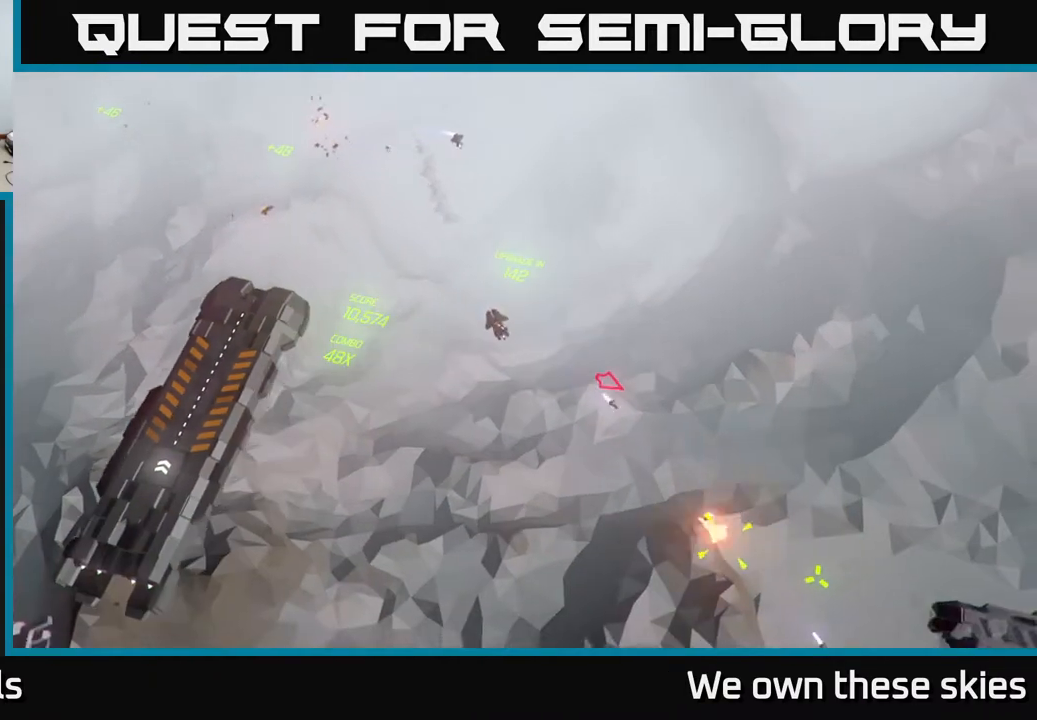
{"buttons": [], "left_stick": "center", "events": []}
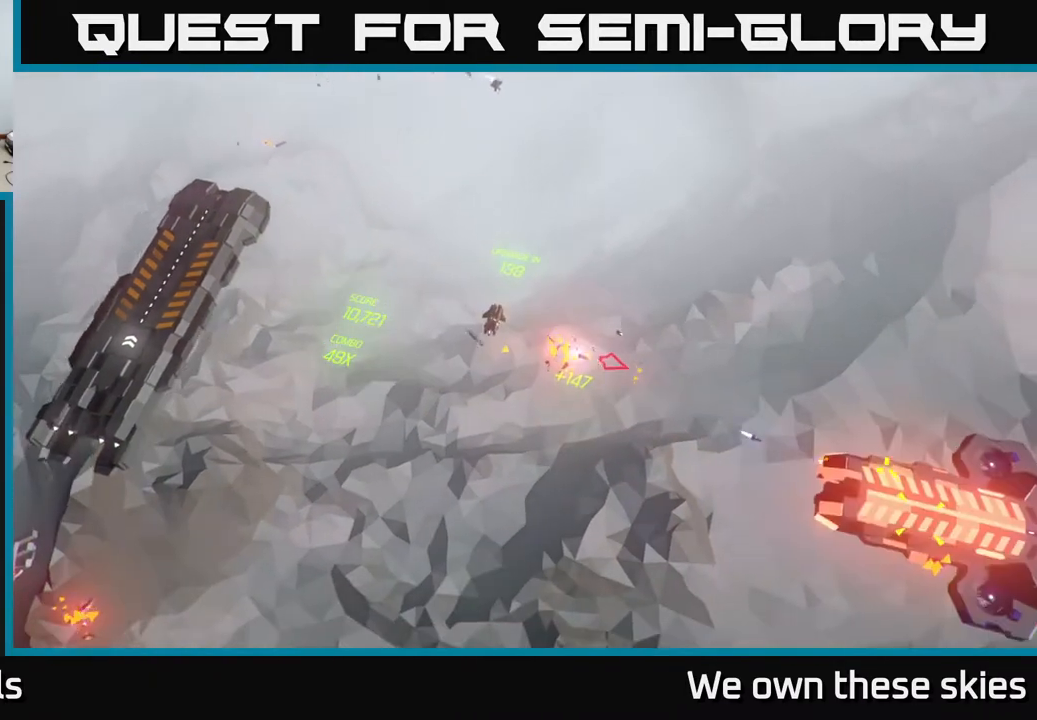
{"buttons": [], "left_stick": "center", "events": [[150, "left_stick", "up"], [233, "left_stick", "up-left"], [417, "left_stick", "center"]]}
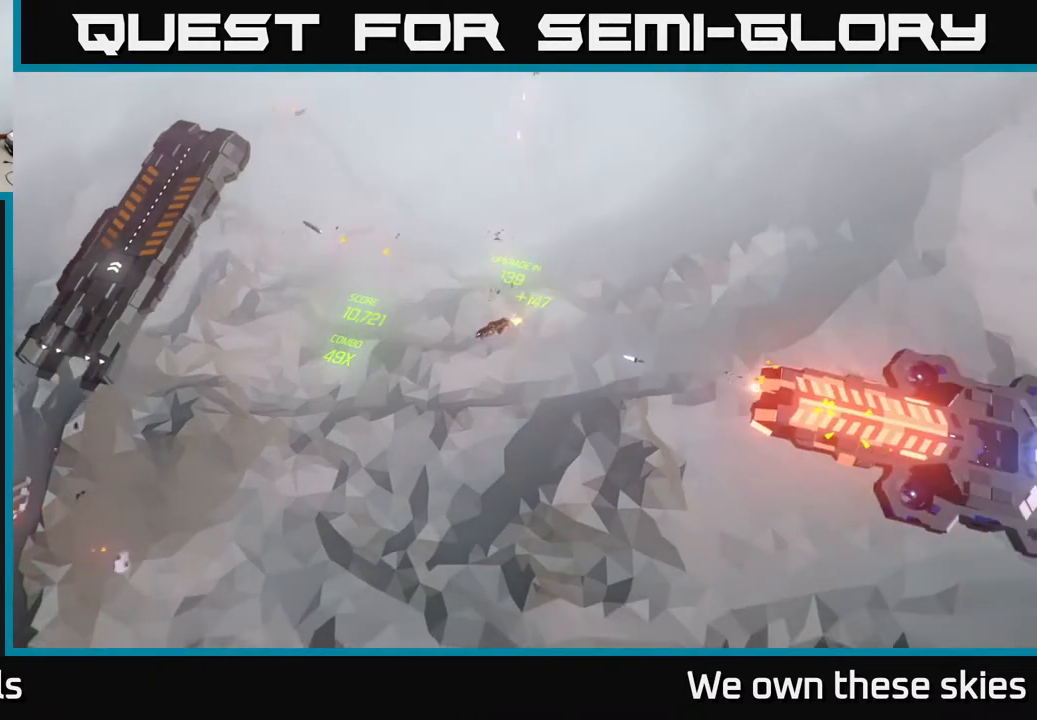
{"buttons": [], "left_stick": "center", "events": []}
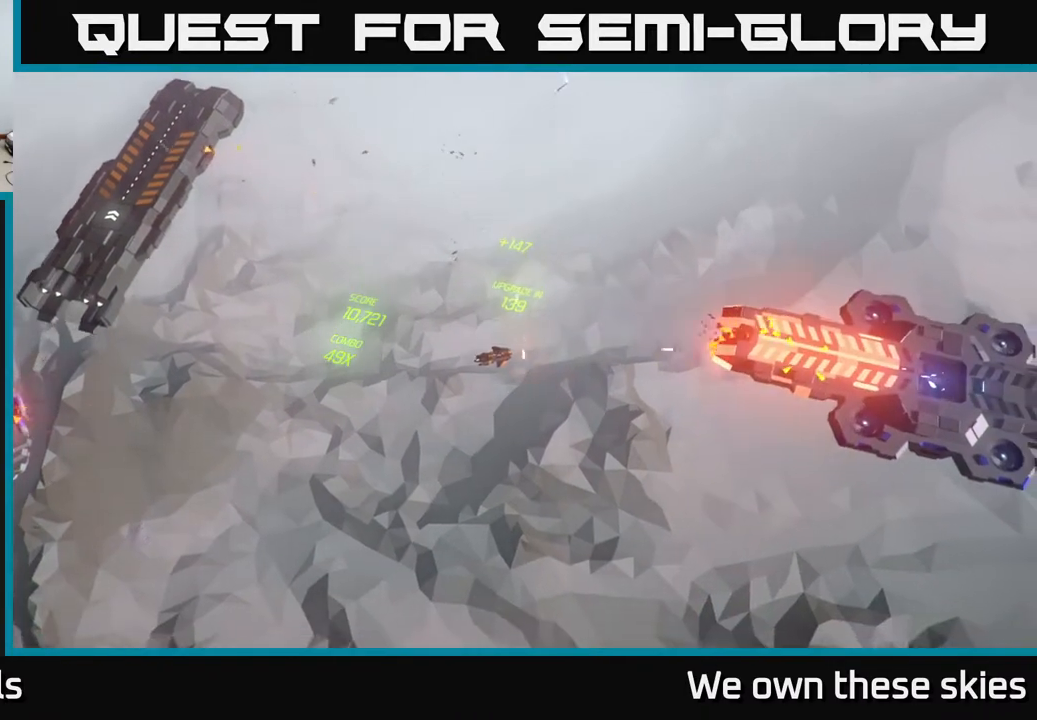
{"buttons": [], "left_stick": "center", "events": []}
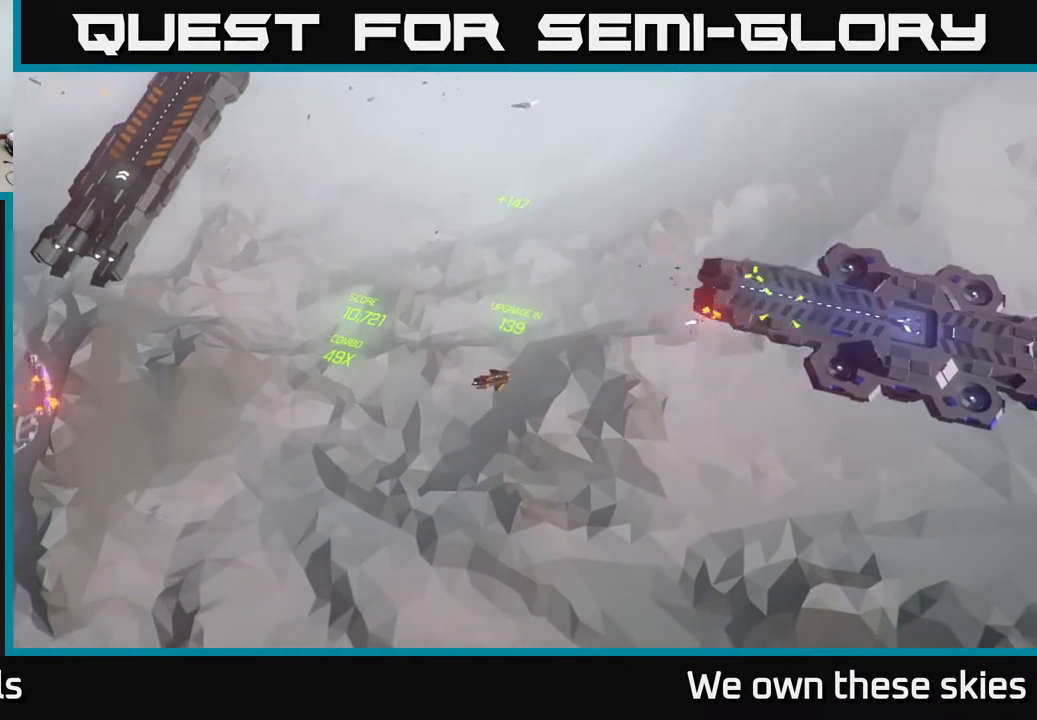
{"buttons": [], "left_stick": "right", "events": [[400, "left_stick", "right"]]}
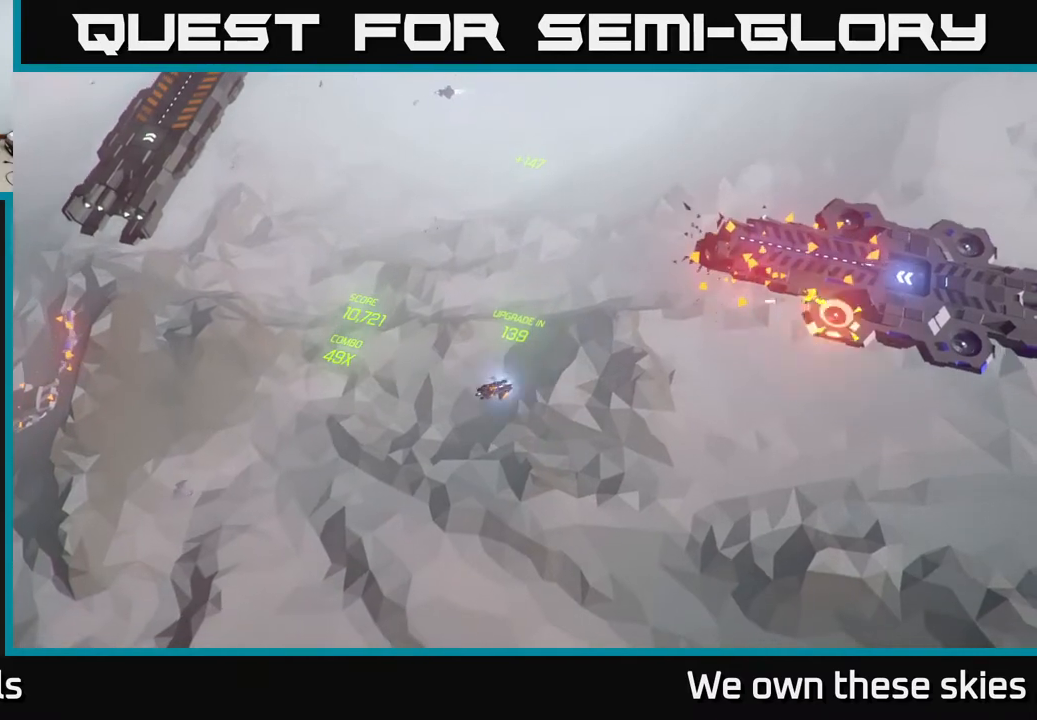
{"buttons": [], "left_stick": "up", "events": [[33, "left_stick", "center"], [450, "left_stick", "up"]]}
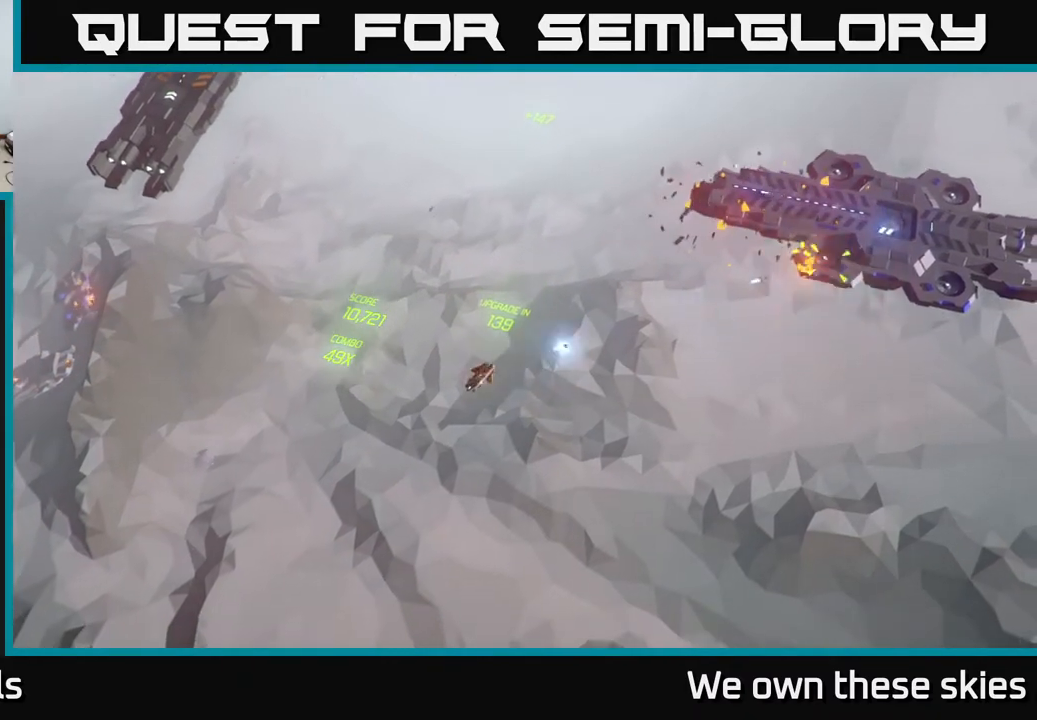
{"buttons": [], "left_stick": "right", "events": [[100, "left_stick", "right"]]}
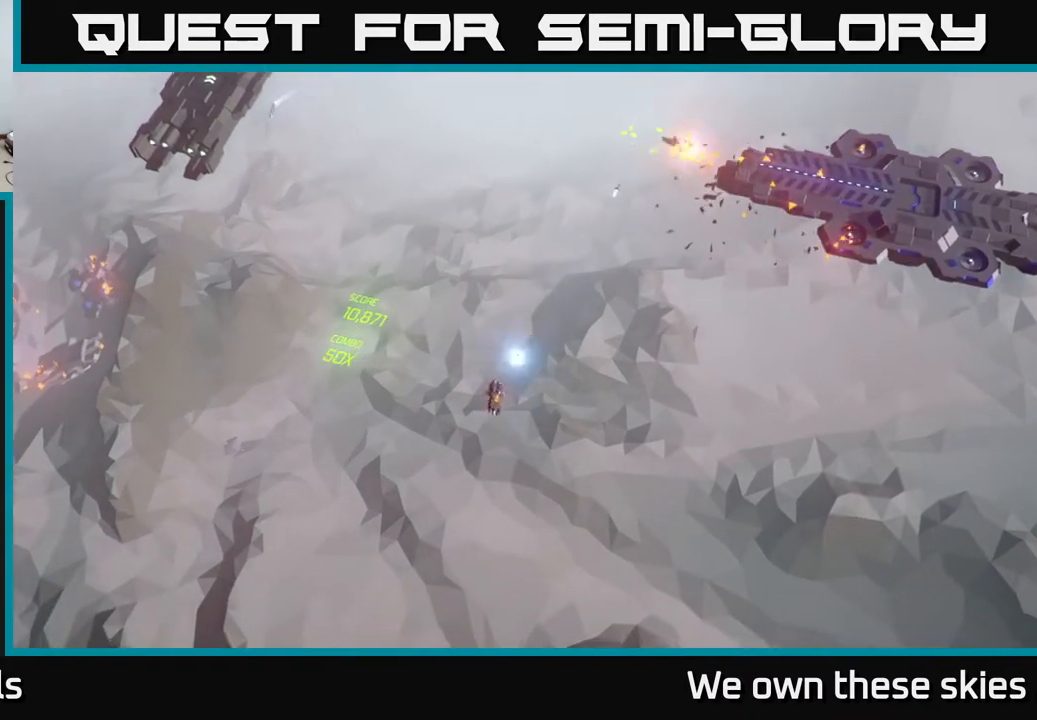
{"buttons": [], "left_stick": "up", "events": [[117, "left_stick", "center"], [183, "left_stick", "up"]]}
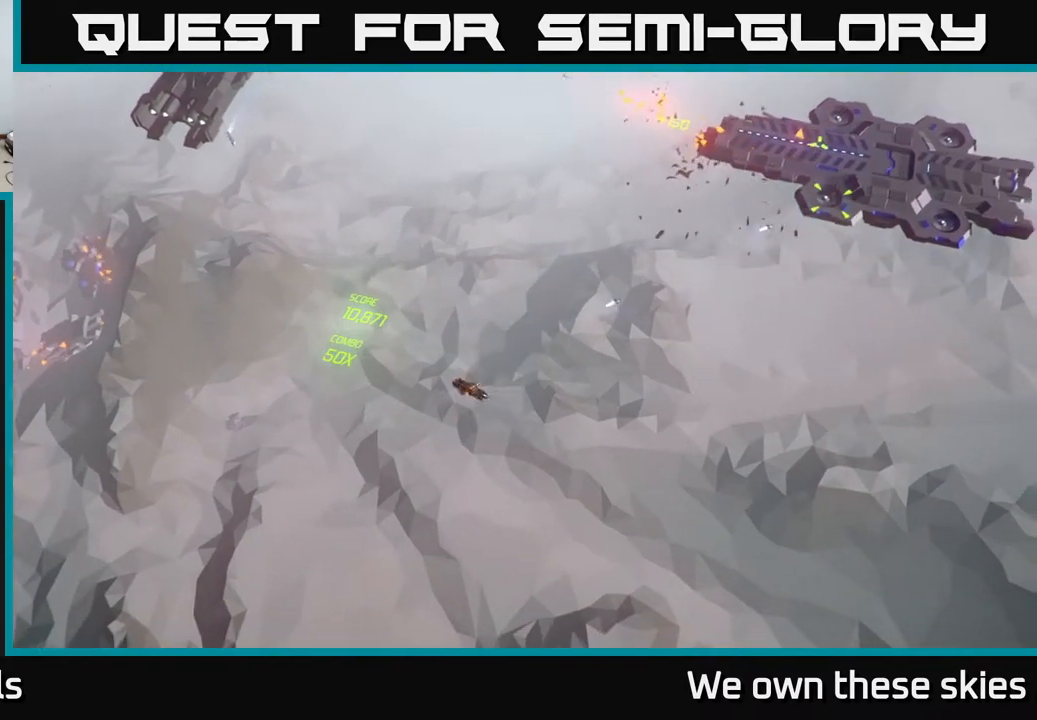
{"buttons": [], "left_stick": "center", "events": [[267, "left_stick", "center"]]}
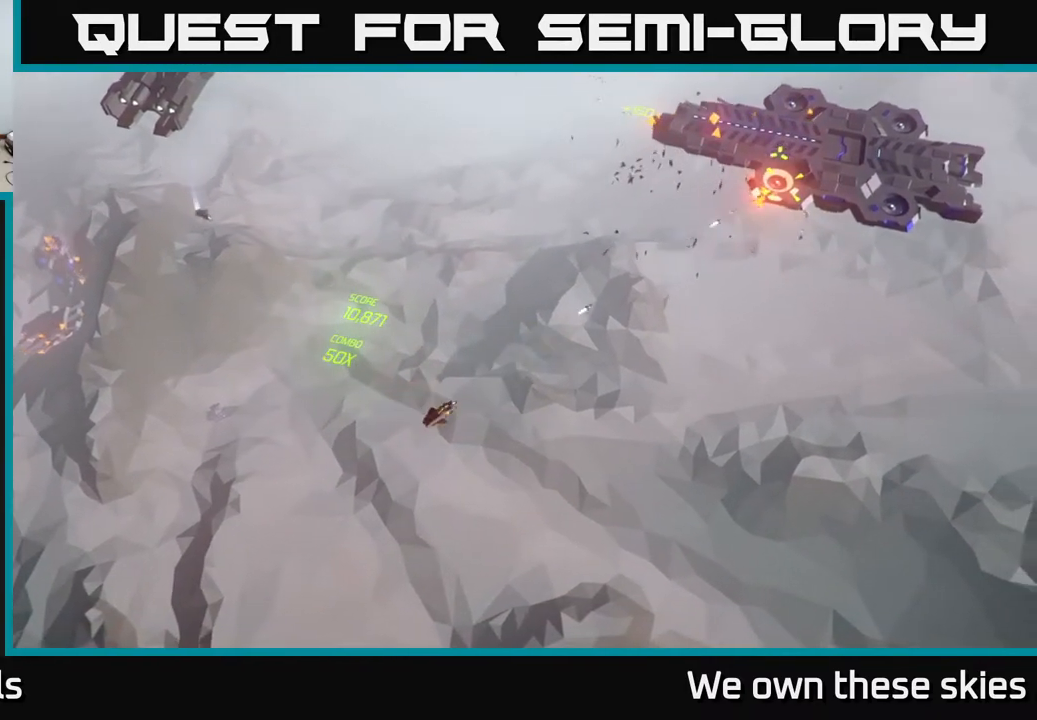
{"buttons": [], "left_stick": "center", "events": []}
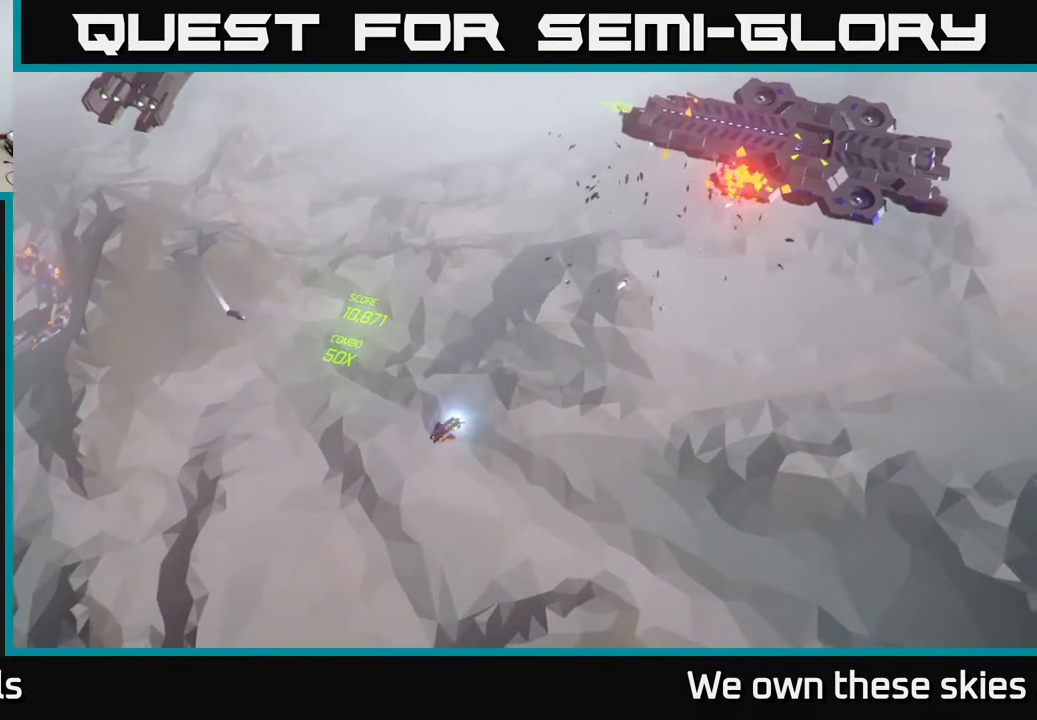
{"buttons": [], "left_stick": "center", "events": []}
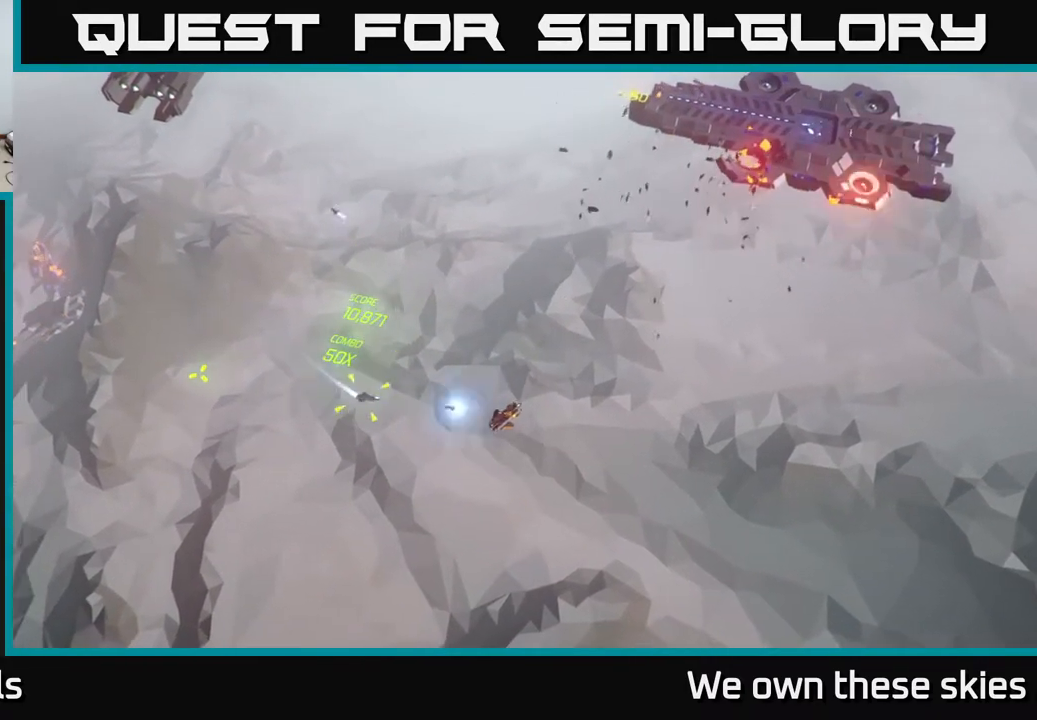
{"buttons": [], "left_stick": "center", "events": []}
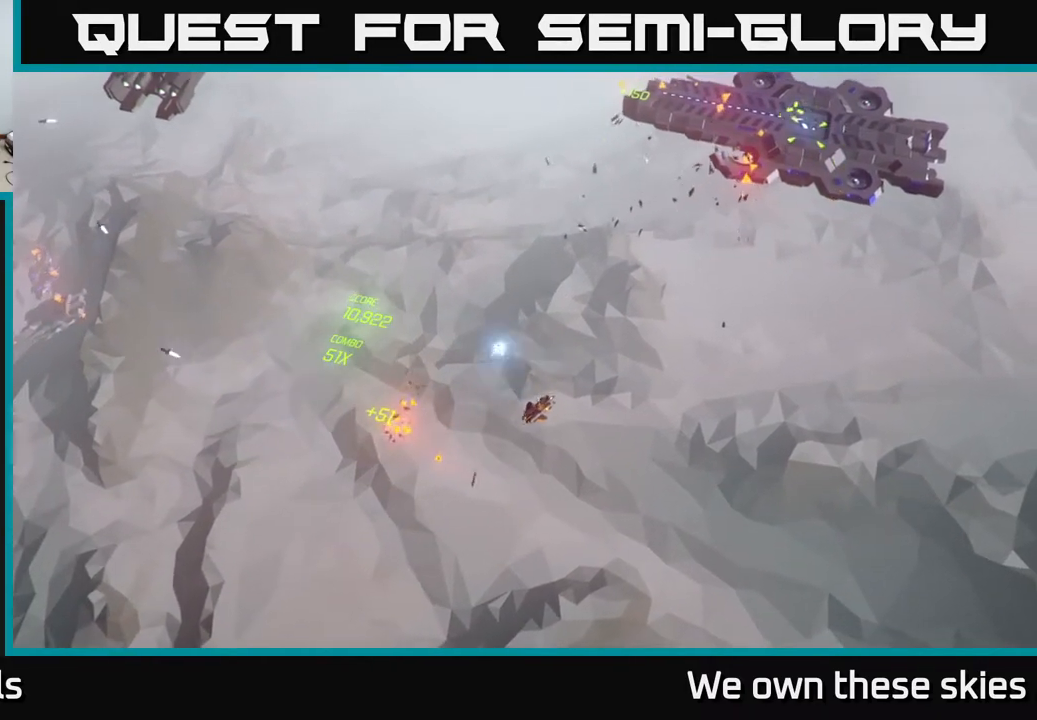
{"buttons": [], "left_stick": "up-left", "events": [[500, "left_stick", "up-left"]]}
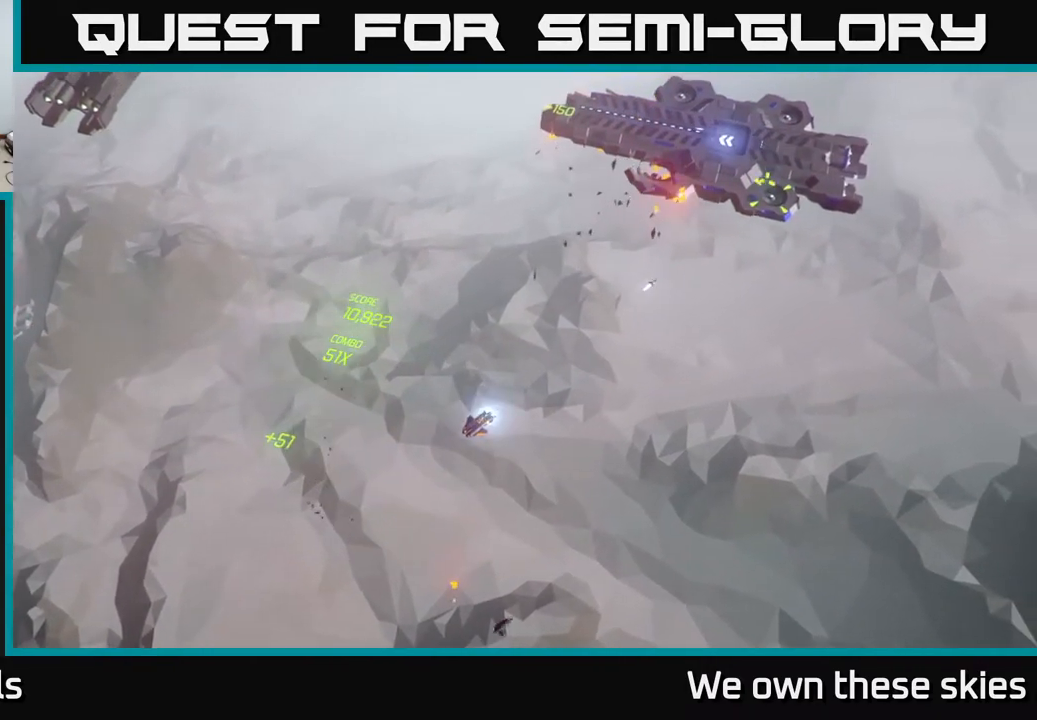
{"buttons": [], "left_stick": "center", "events": [[133, "left_stick", "center"]]}
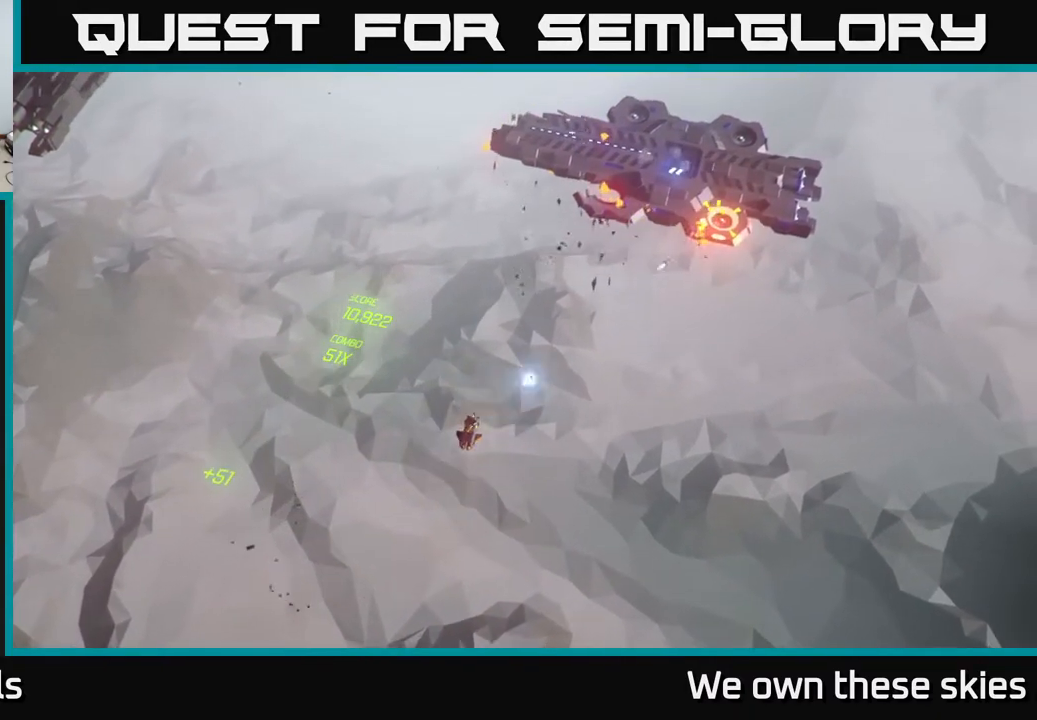
{"buttons": [], "left_stick": "center", "events": [[217, "left_stick", "left"], [333, "left_stick", "center"]]}